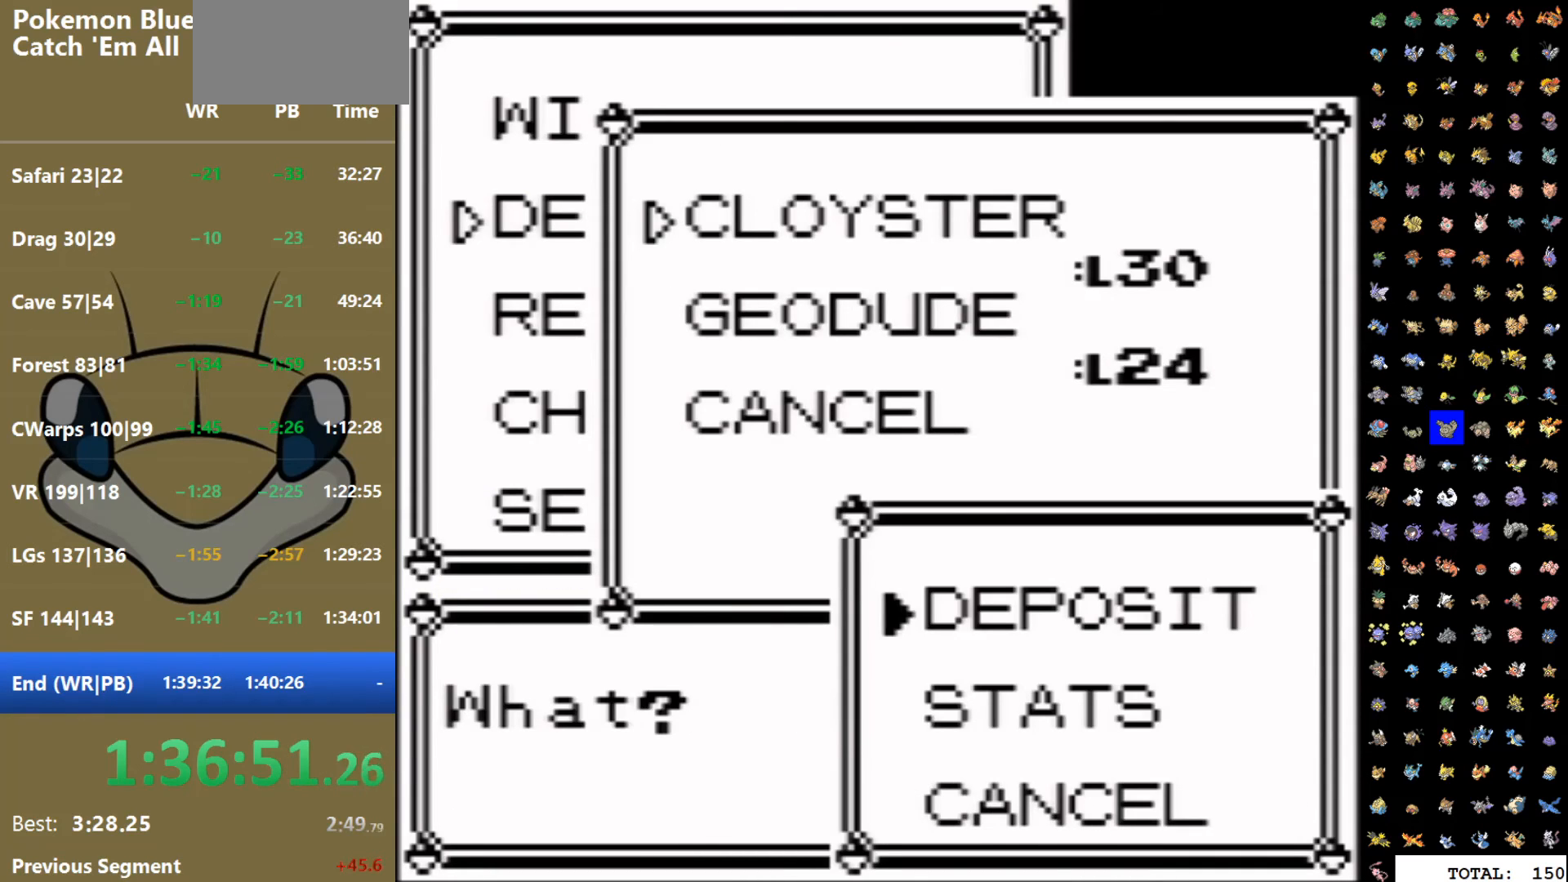
Gameplay with a controller (Nintendo layout); each line is a JSON object with the inputs held at the frame after it. "events" lists button and stick changes between this image and that frame as [ms after this image, input, new state], when the widget could be followed in between. Not read: L3 R3.
{"buttons": ["B"], "events": [[200, "B", "down"], [267, "B", "up"], [350, "B", "down"], [400, "B", "up"], [500, "B", "down"]]}
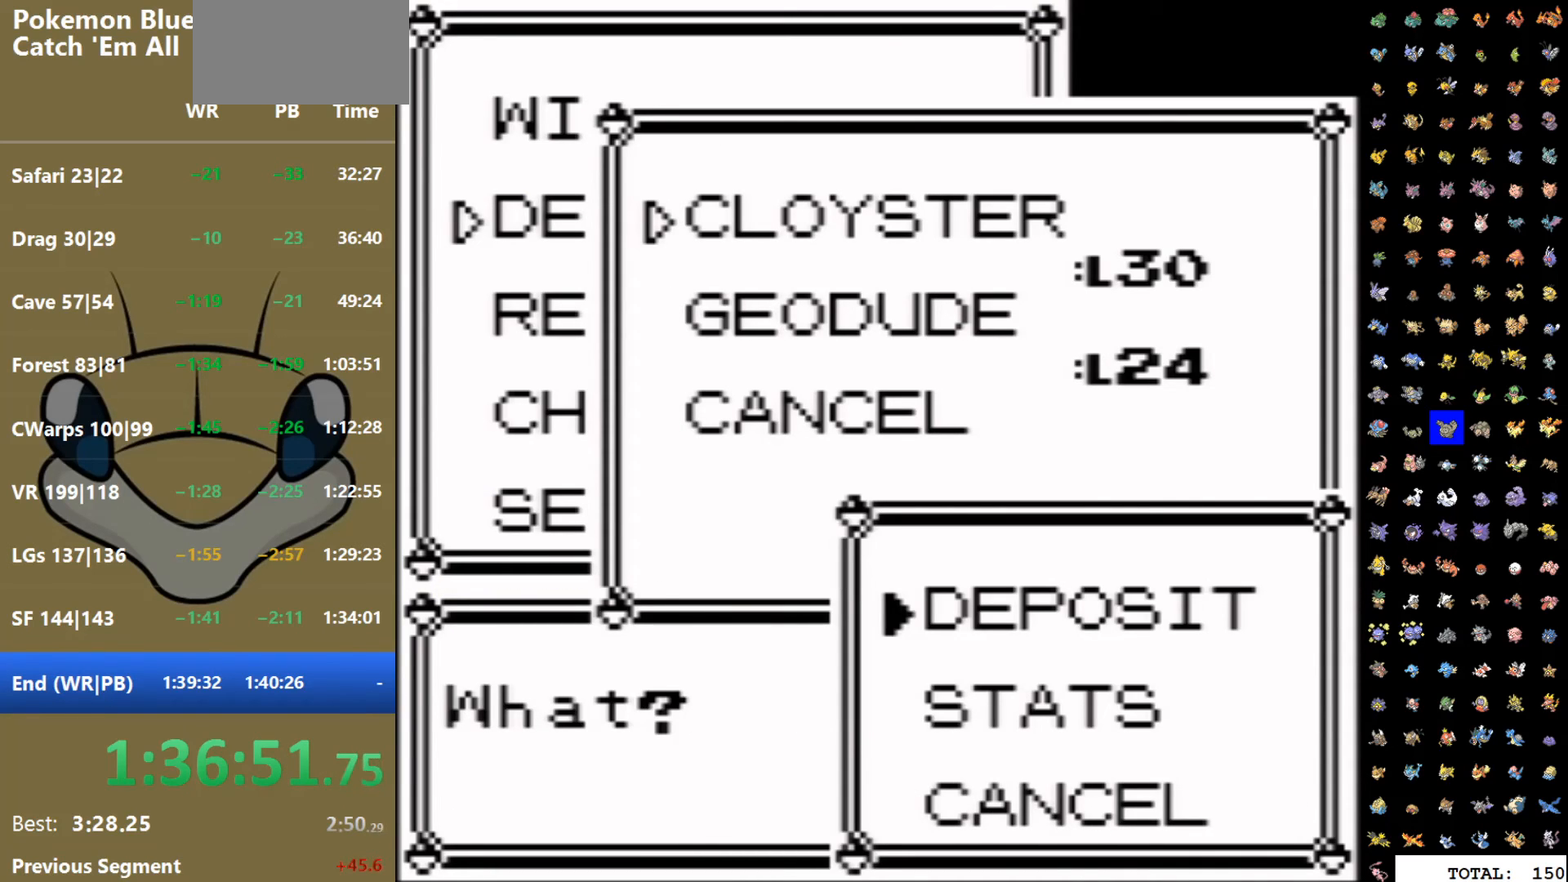
{"buttons": [], "events": [[67, "B", "up"], [117, "B", "down"], [183, "B", "up"], [250, "B", "down"], [317, "B", "up"], [400, "B", "down"], [467, "B", "up"]]}
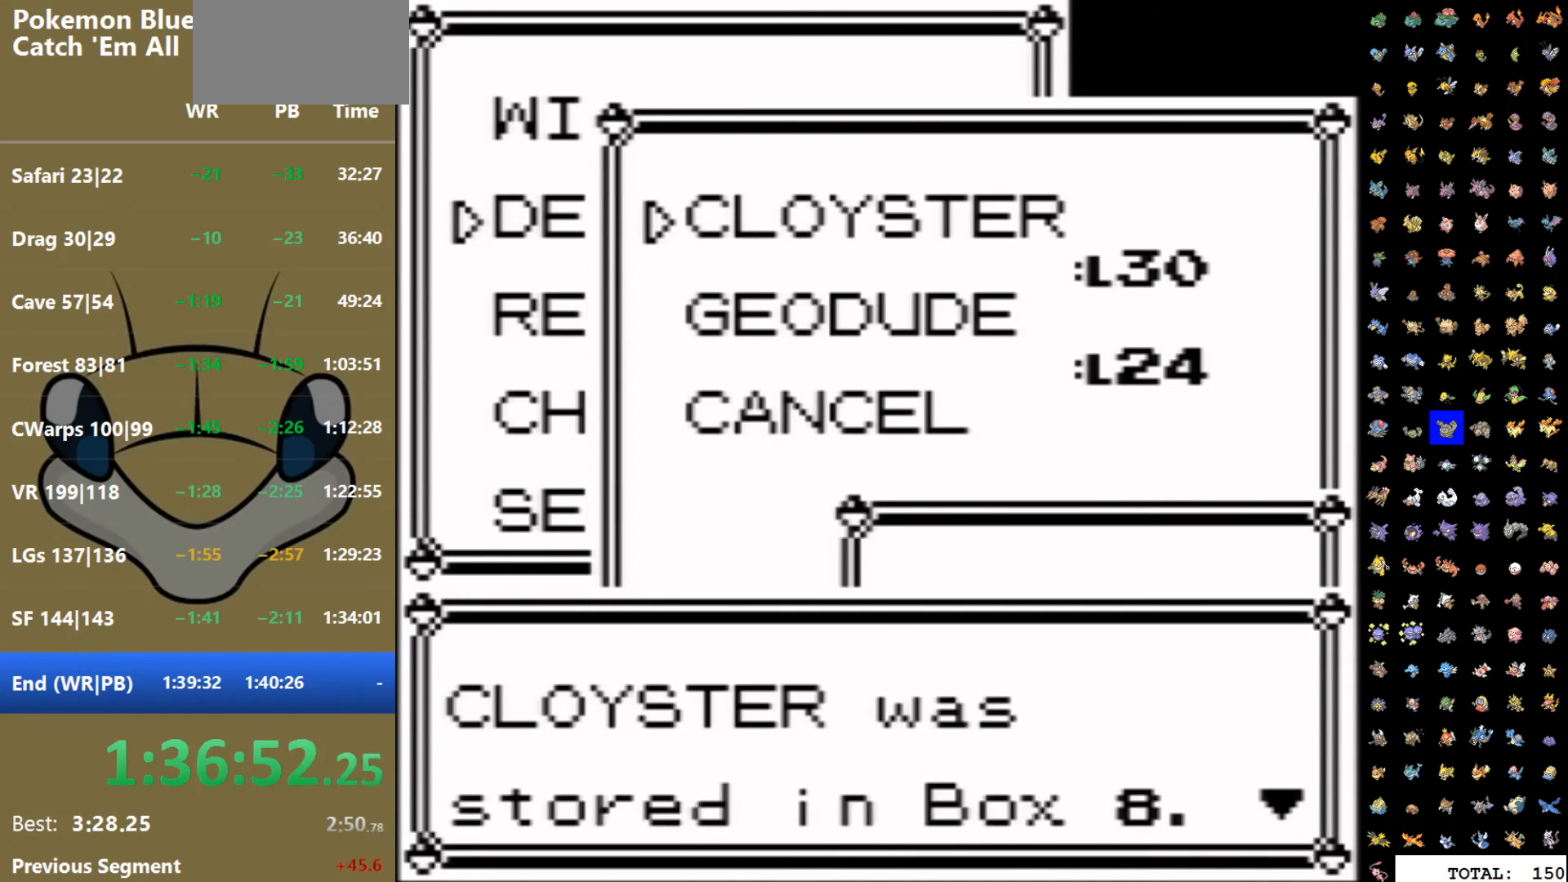
{"buttons": [], "events": [[33, "B", "down"], [83, "B", "up"], [150, "B", "down"], [217, "B", "up"], [300, "B", "down"], [383, "B", "up"], [433, "B", "down"], [500, "B", "up"]]}
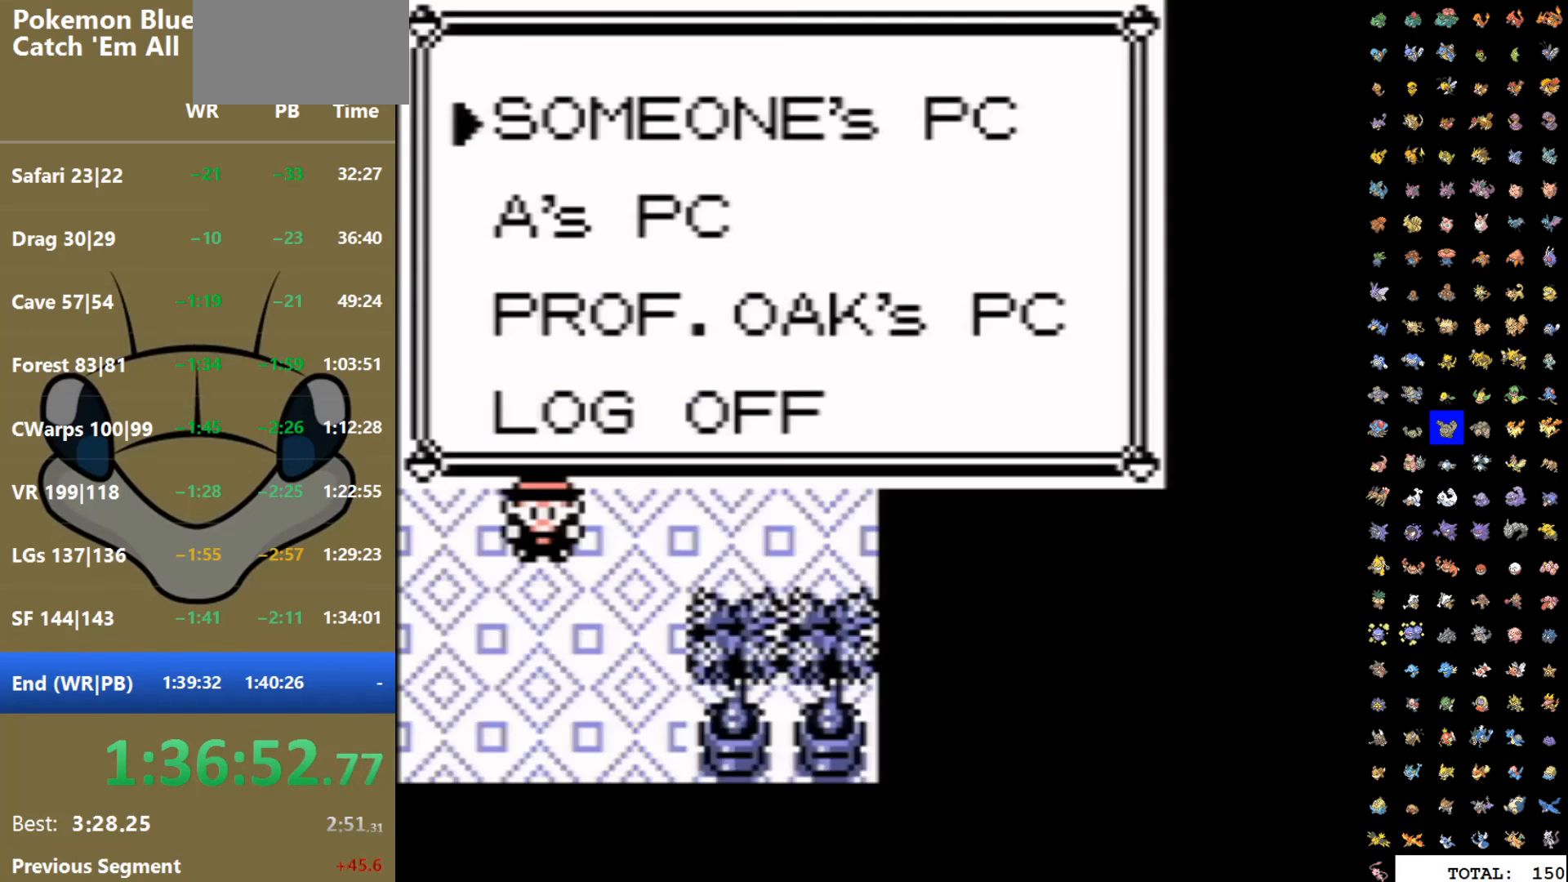
{"buttons": ["START"], "events": [[67, "B", "down"], [333, "B", "up"], [450, "START", "down"]]}
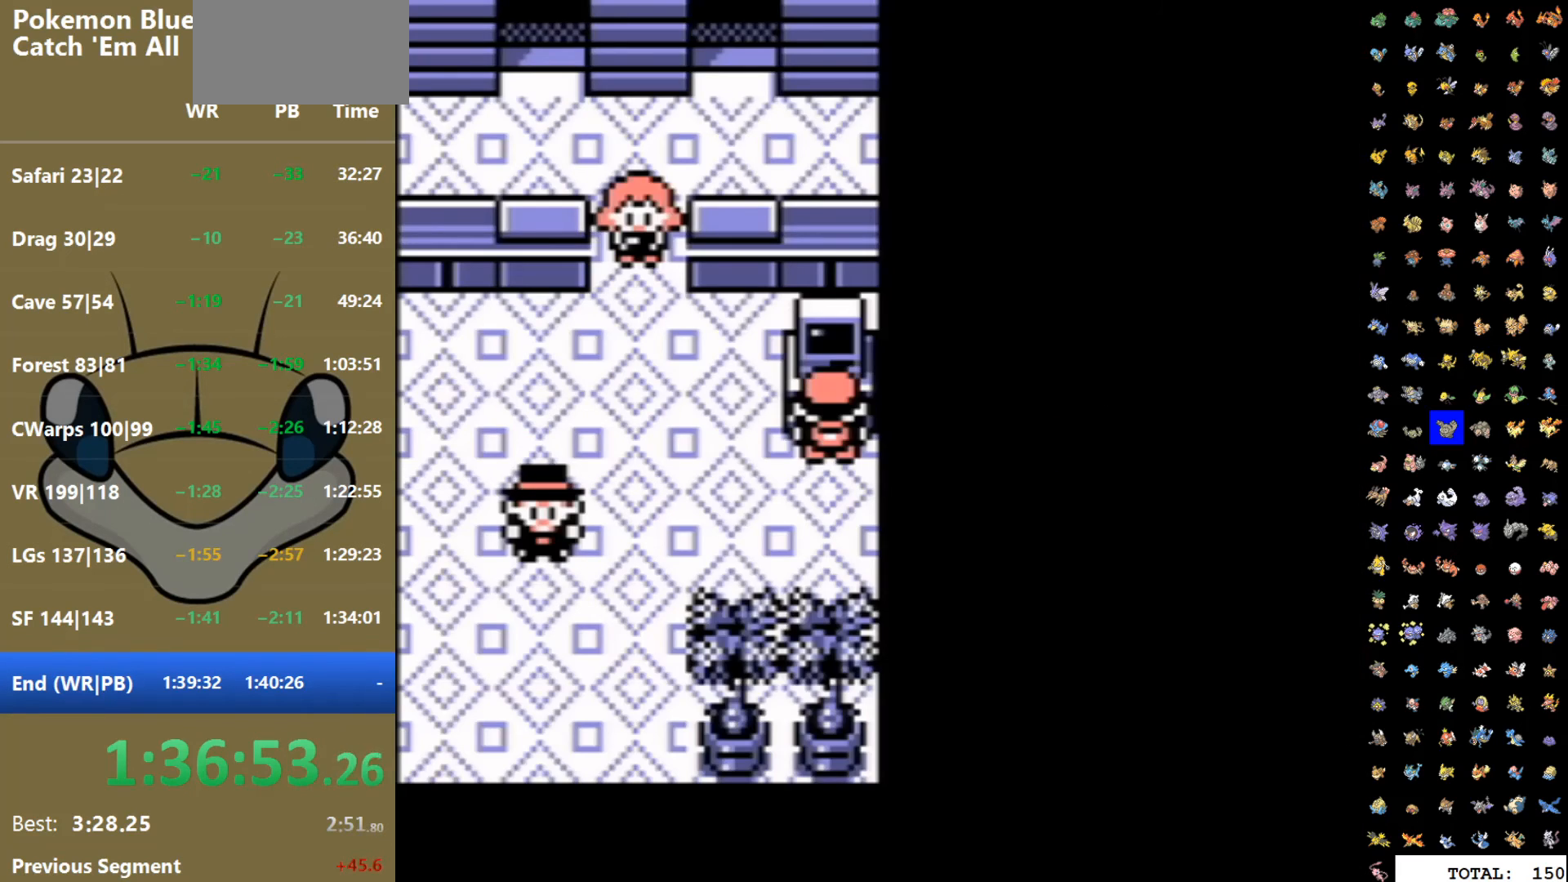
{"buttons": [], "events": [[283, "START", "up"]]}
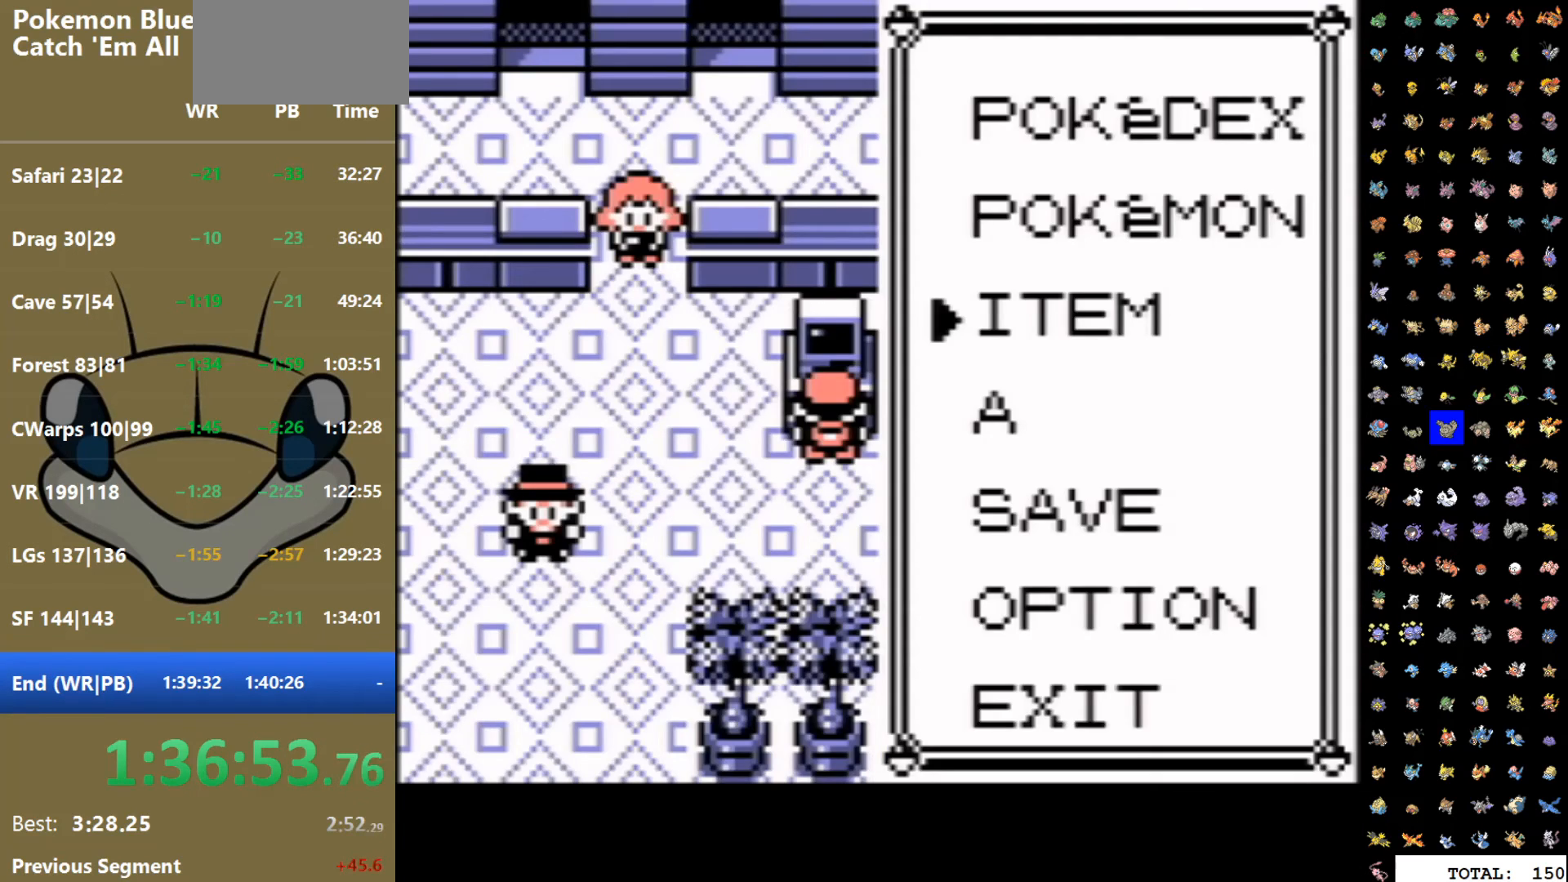
{"buttons": ["DPAD_UP"], "events": [[200, "A", "down"], [283, "A", "up"], [500, "DPAD_UP", "down"]]}
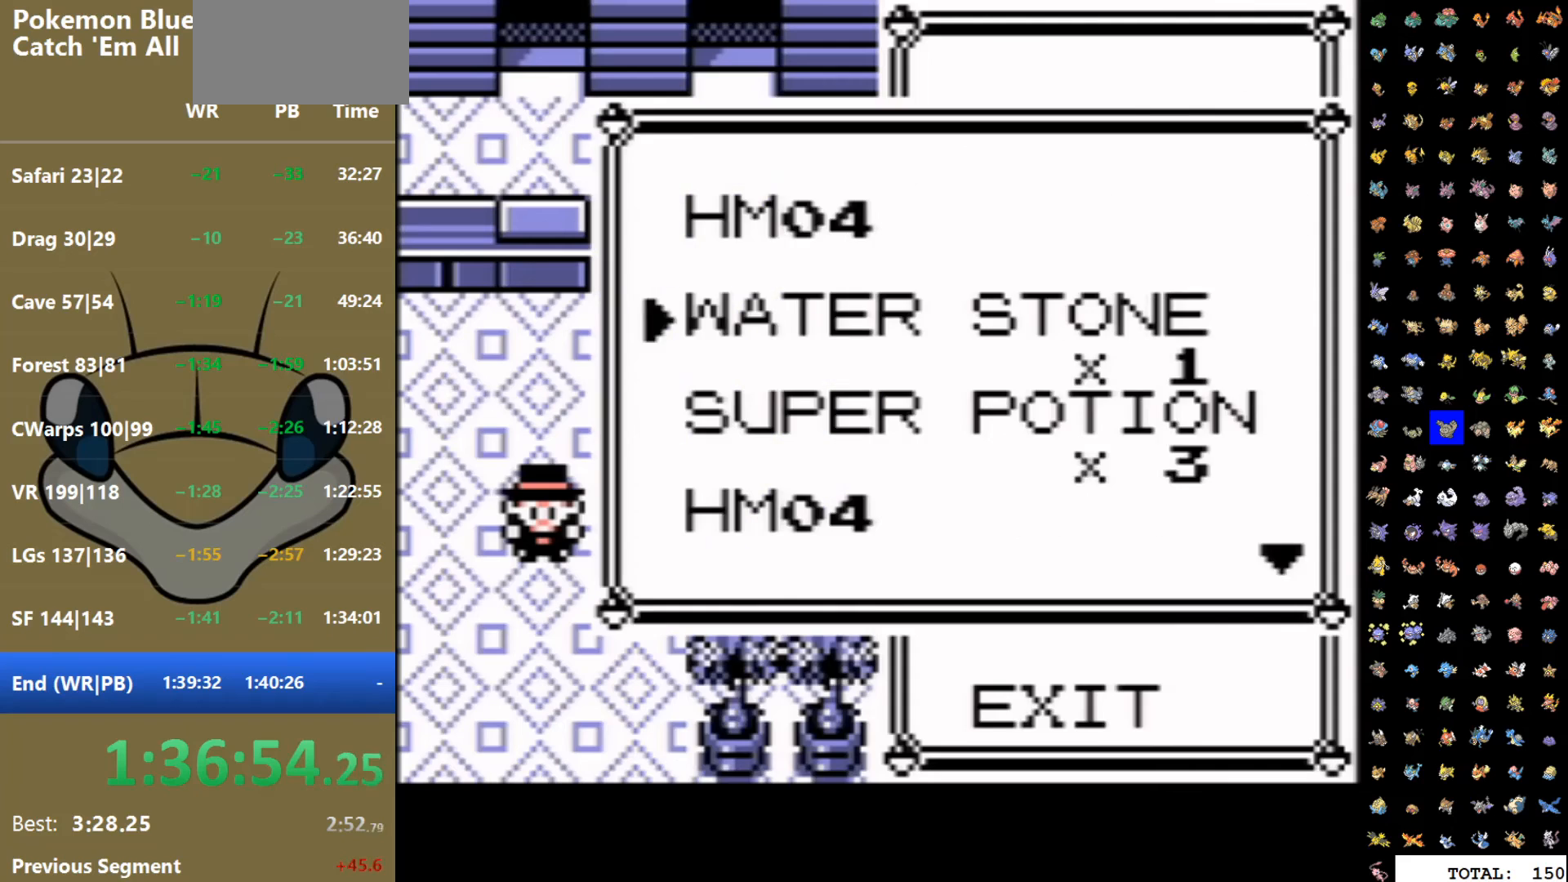
{"buttons": ["DPAD_UP"], "events": []}
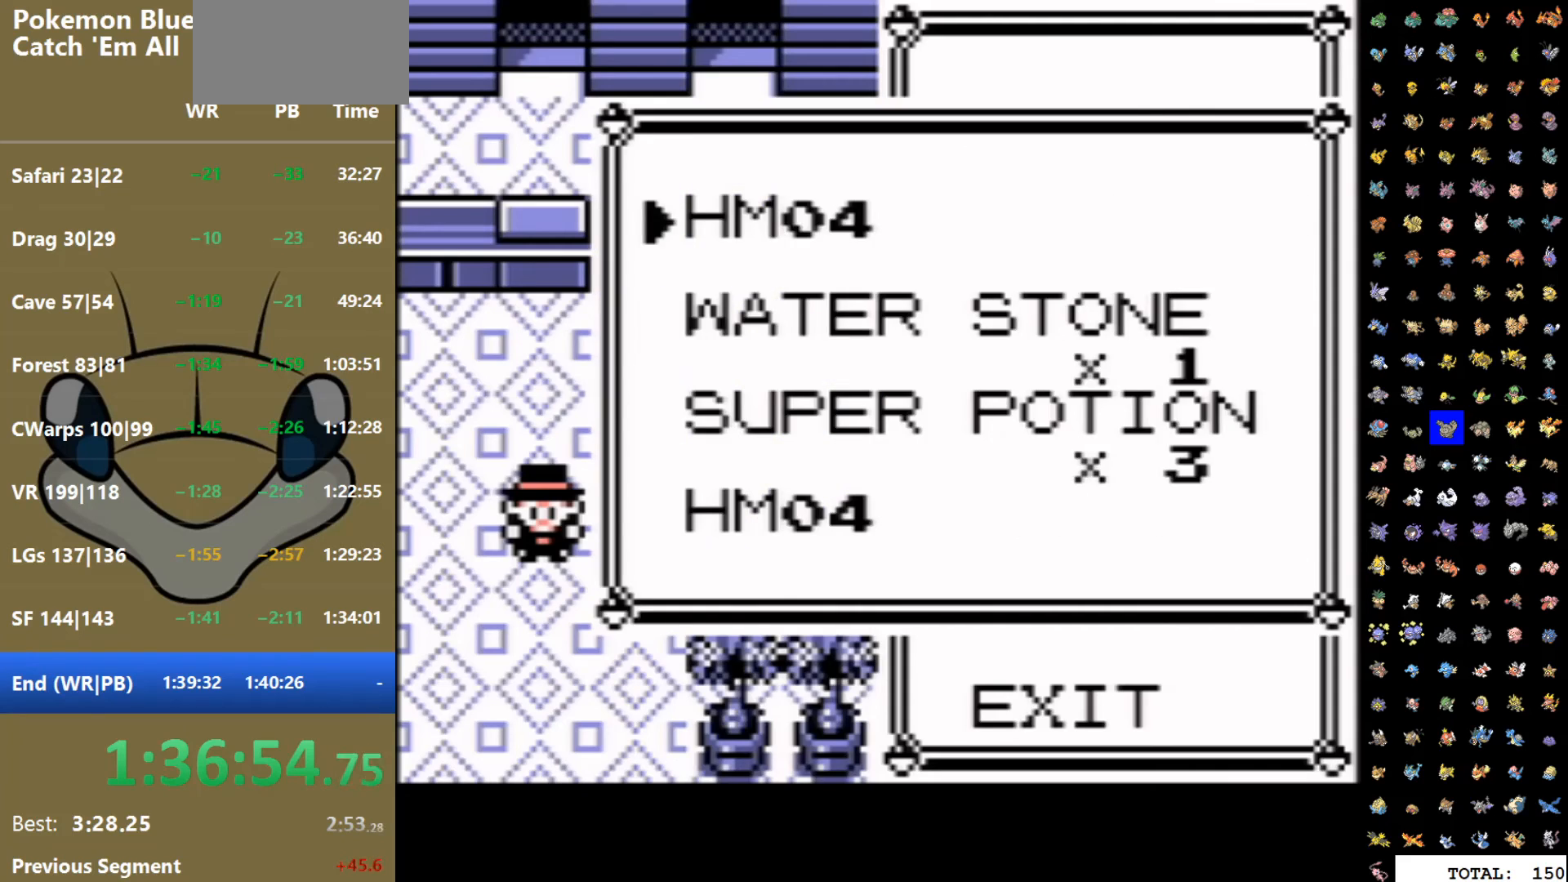
{"buttons": [], "events": [[350, "DPAD_UP", "up"]]}
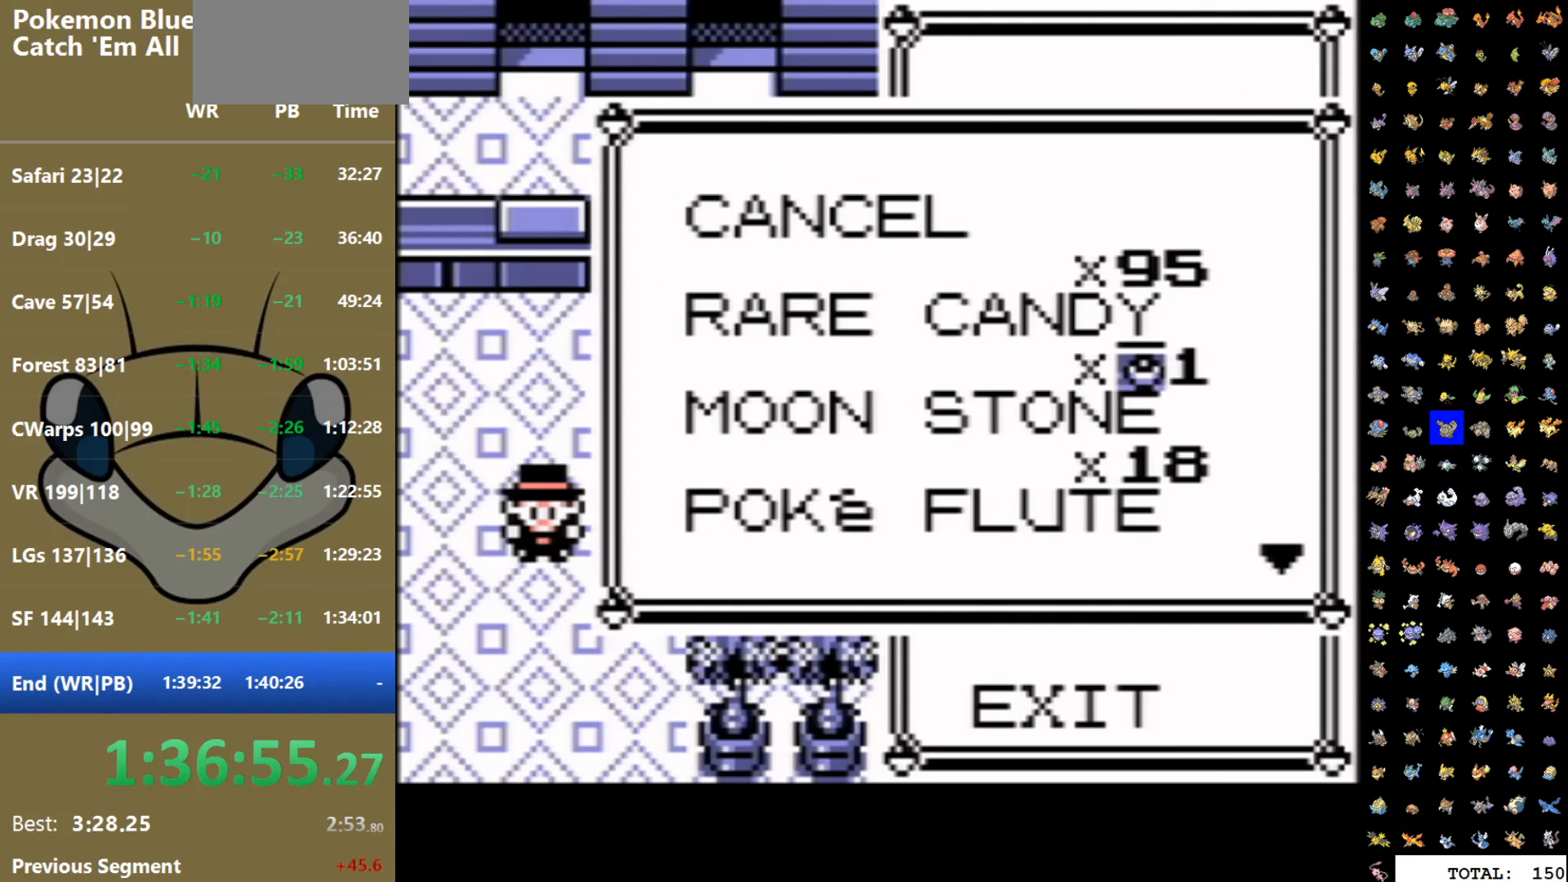
{"buttons": [], "events": [[233, "DPAD_DOWN", "down"], [333, "DPAD_DOWN", "up"], [367, "A", "down"], [450, "A", "up"]]}
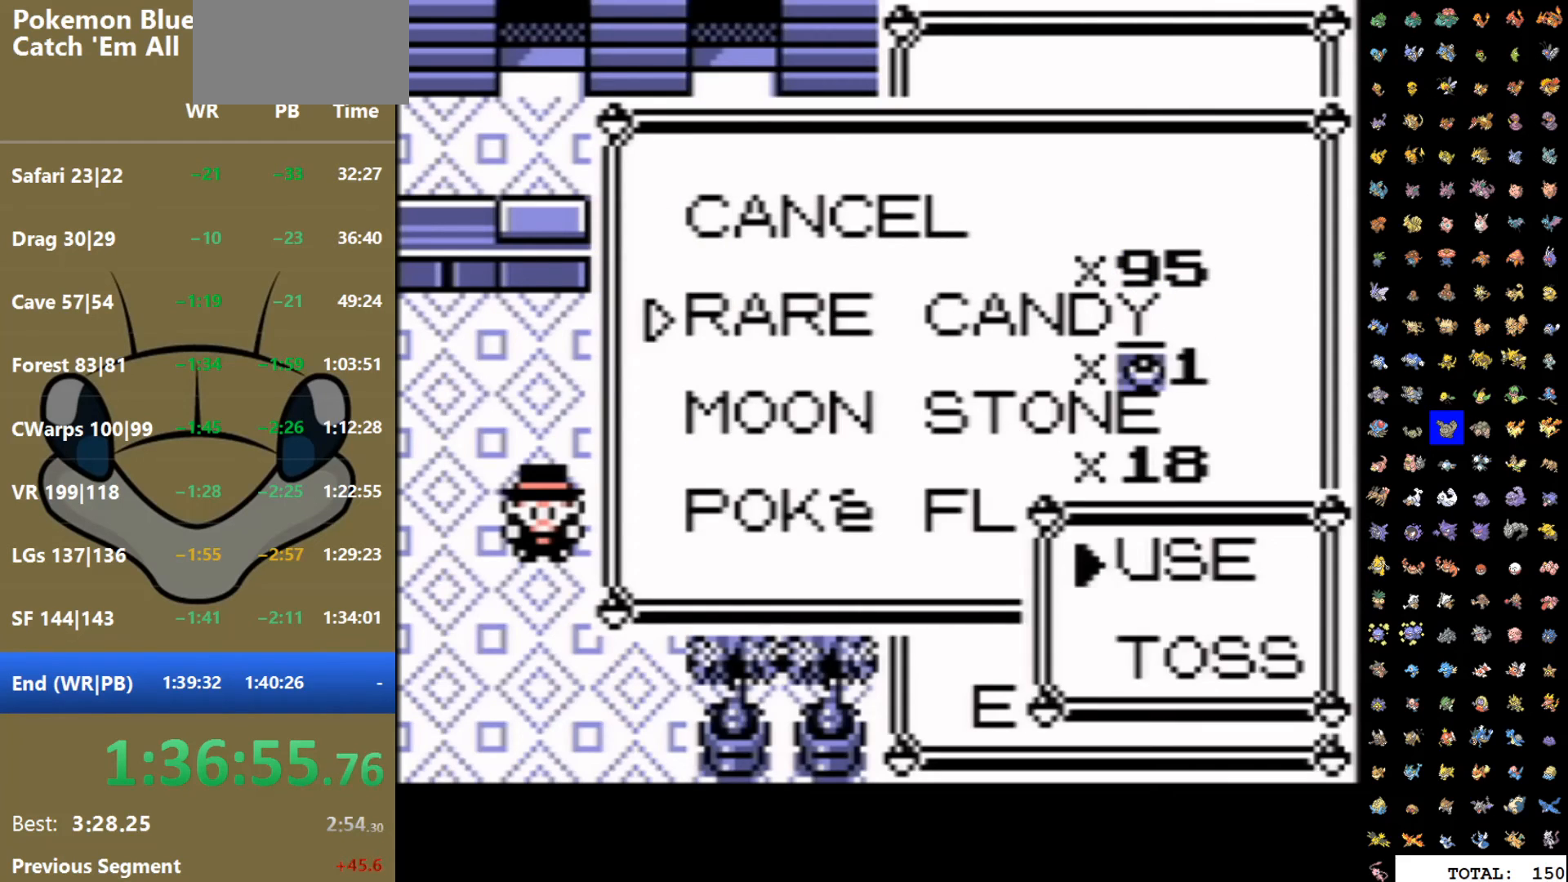
{"buttons": [], "events": [[17, "A", "down"], [100, "A", "up"], [133, "A", "down"], [217, "A", "up"], [283, "A", "down"], [383, "A", "up"], [450, "A", "down"], [500, "A", "up"]]}
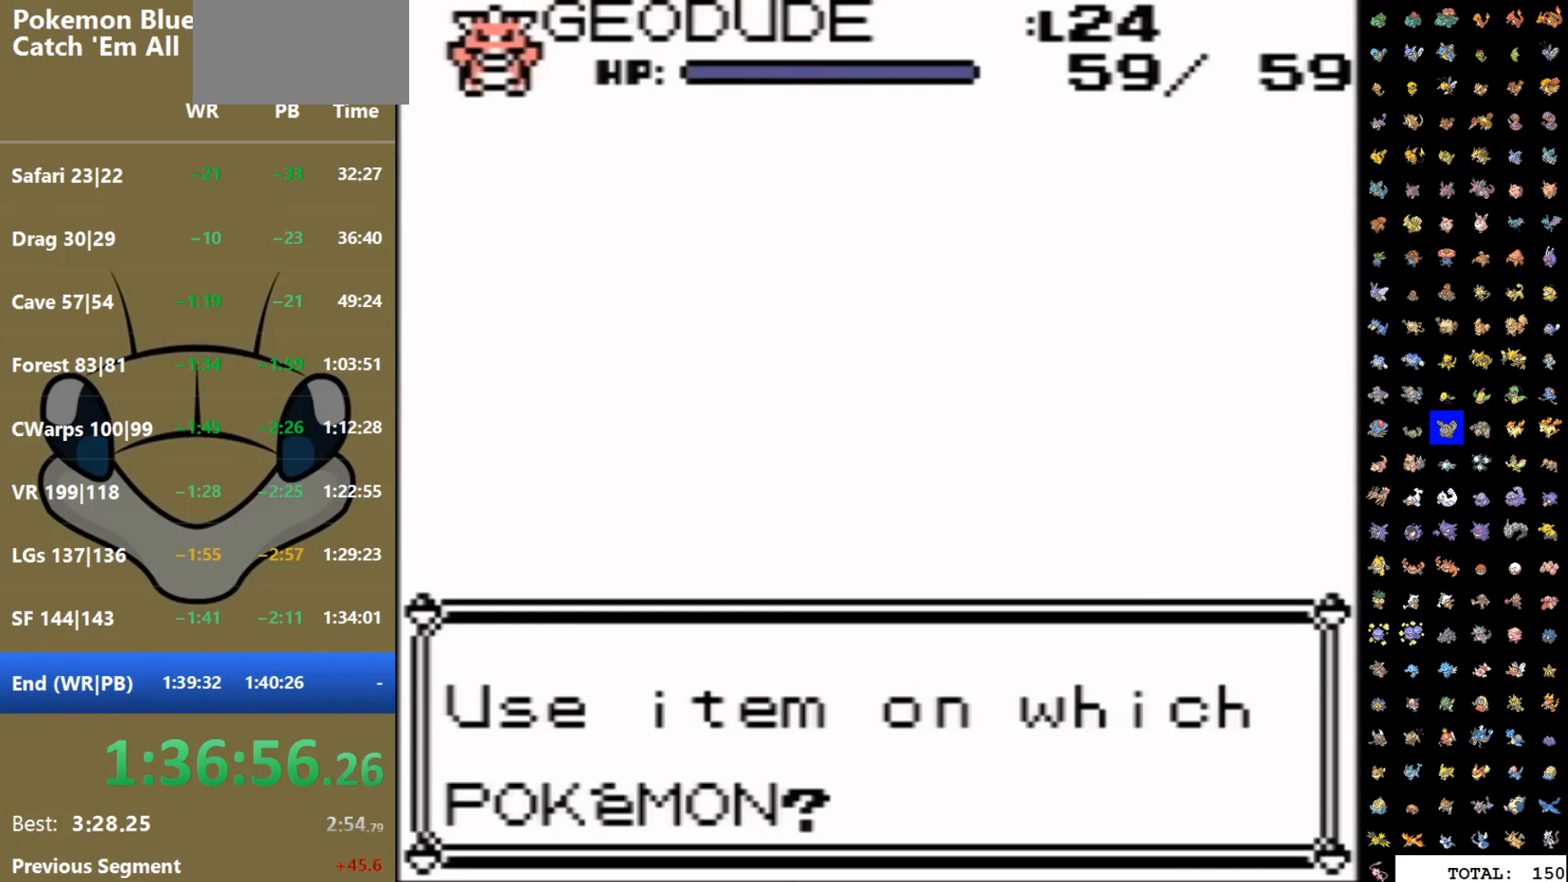
{"buttons": [], "events": [[67, "A", "down"], [133, "A", "up"]]}
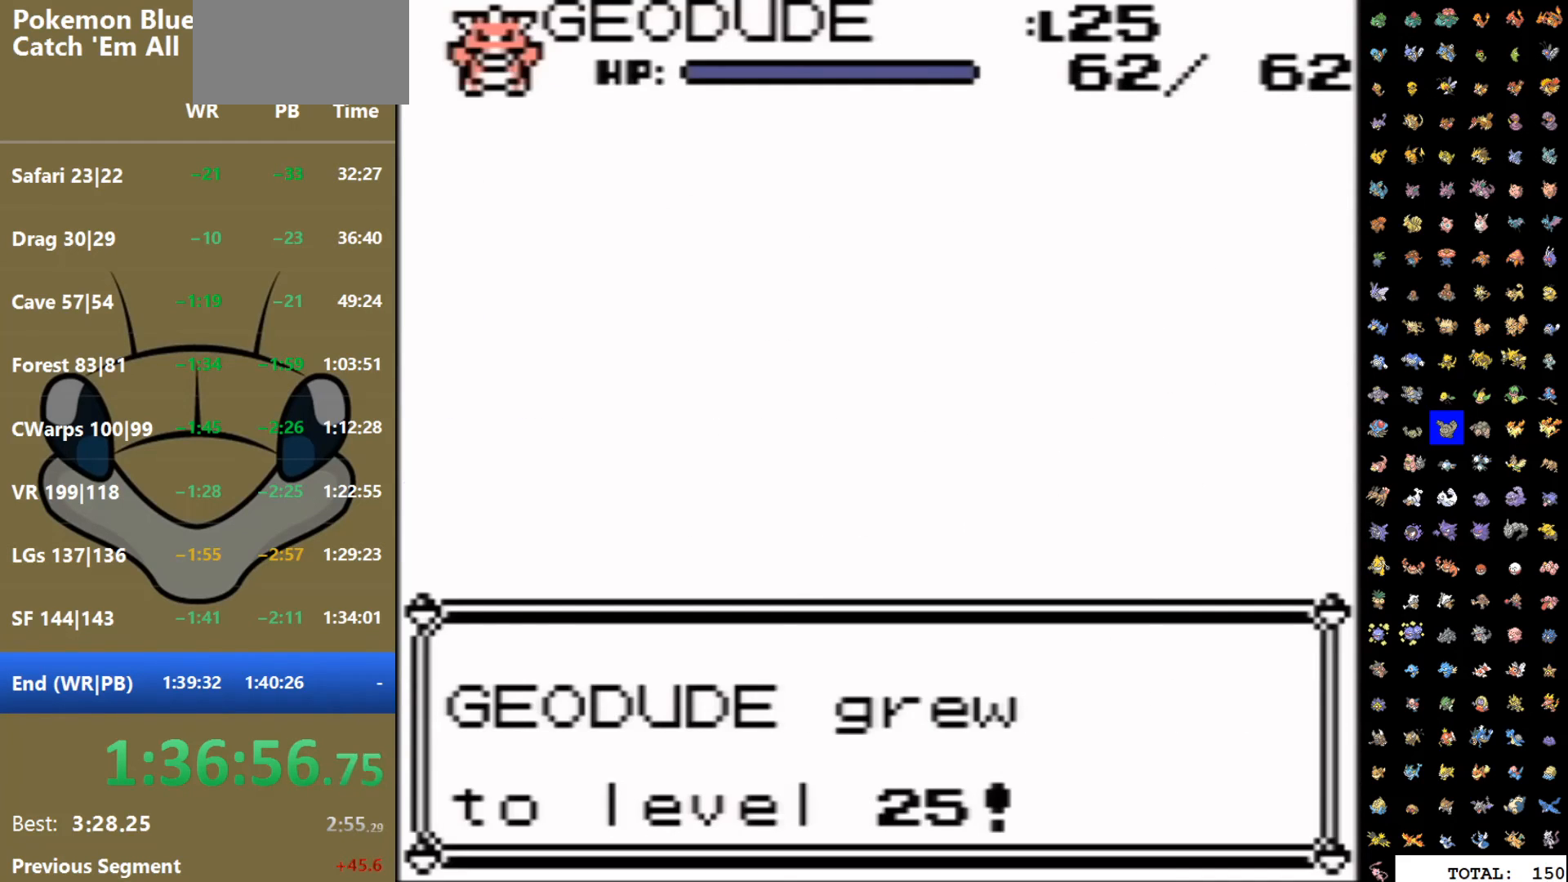
{"buttons": ["B"], "events": [[217, "B", "down"]]}
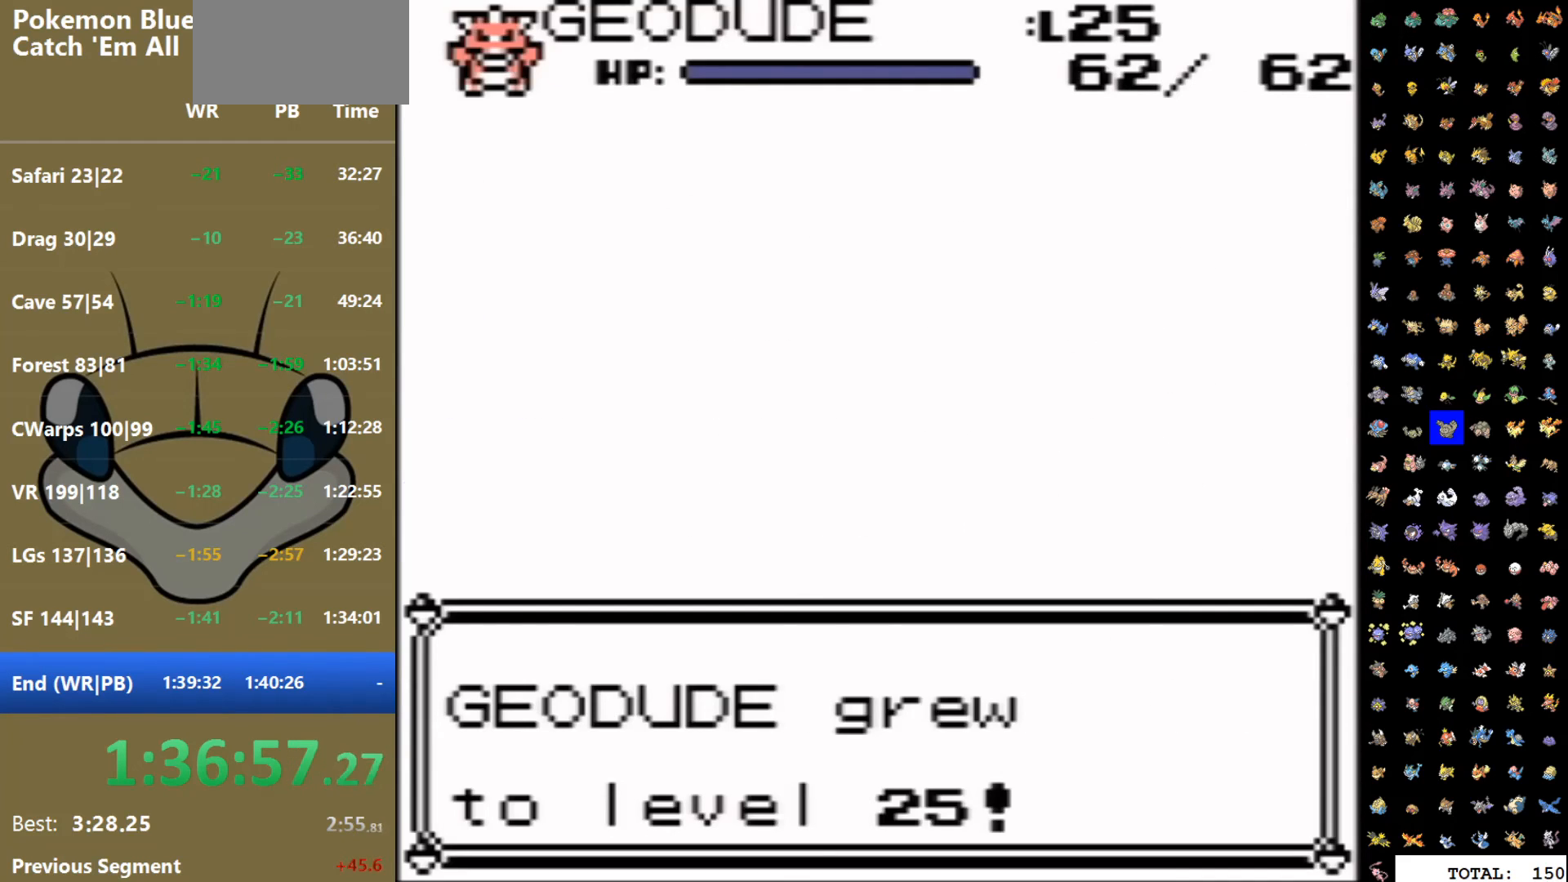
{"buttons": [], "events": [[350, "A", "down"], [383, "B", "up"], [417, "A", "up"]]}
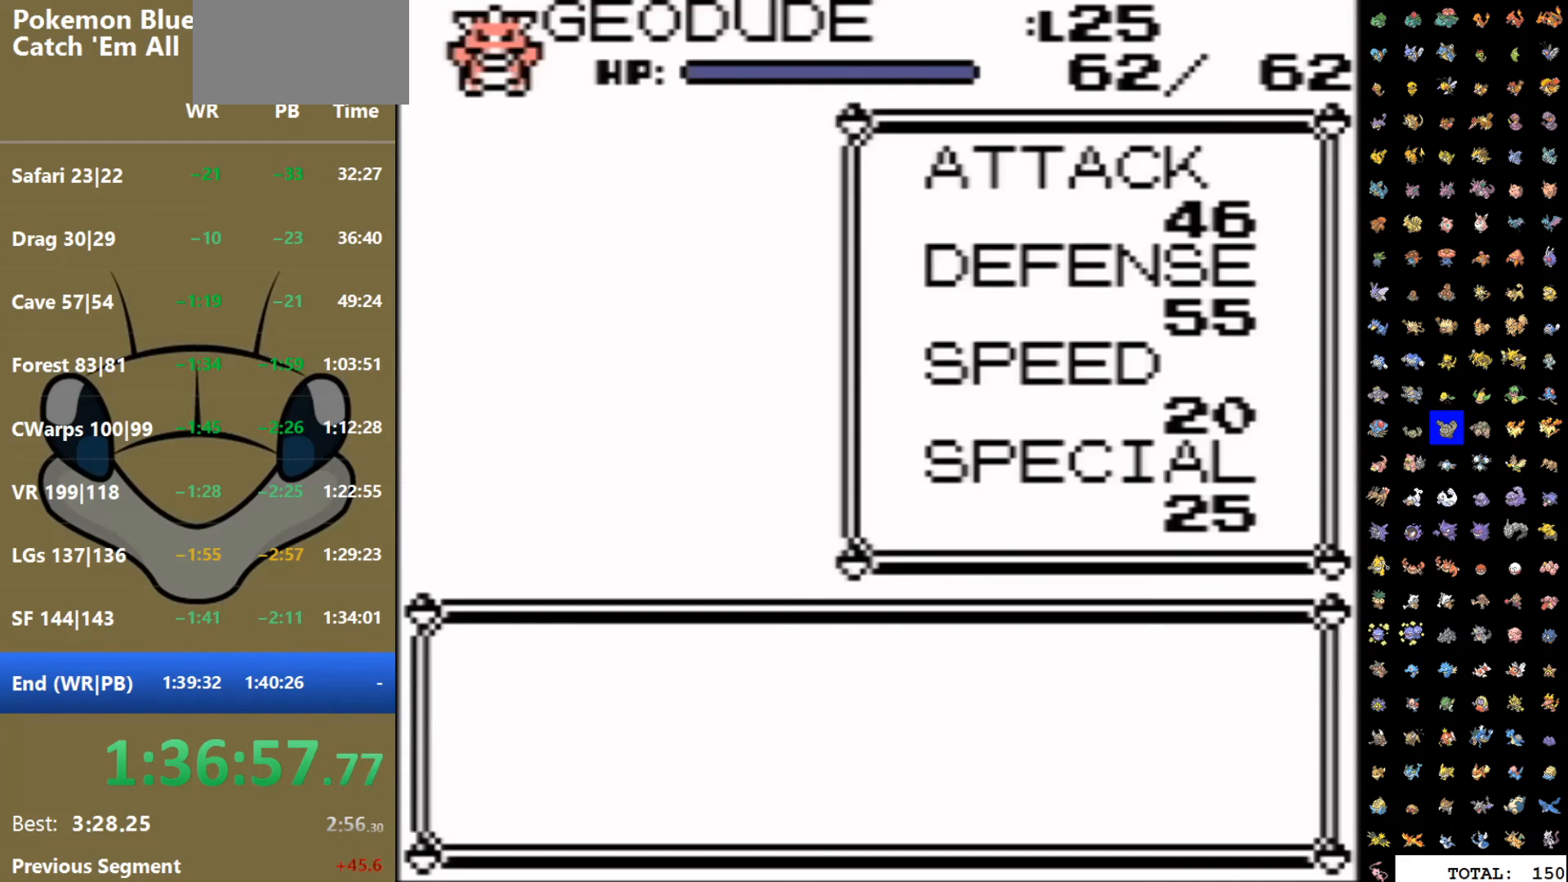
{"buttons": [], "events": []}
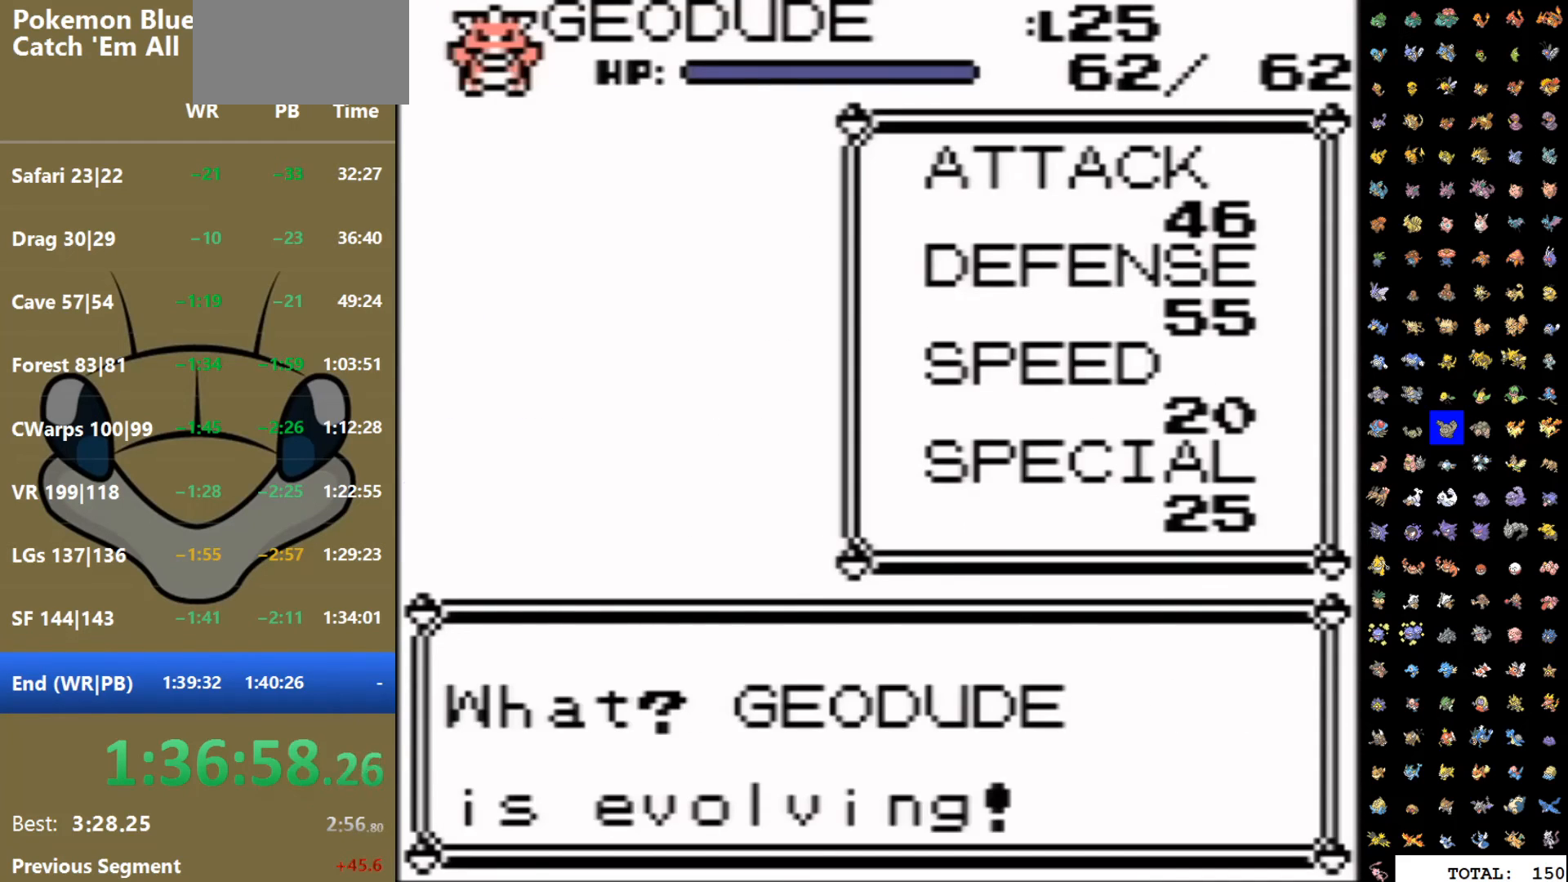
{"buttons": [], "events": []}
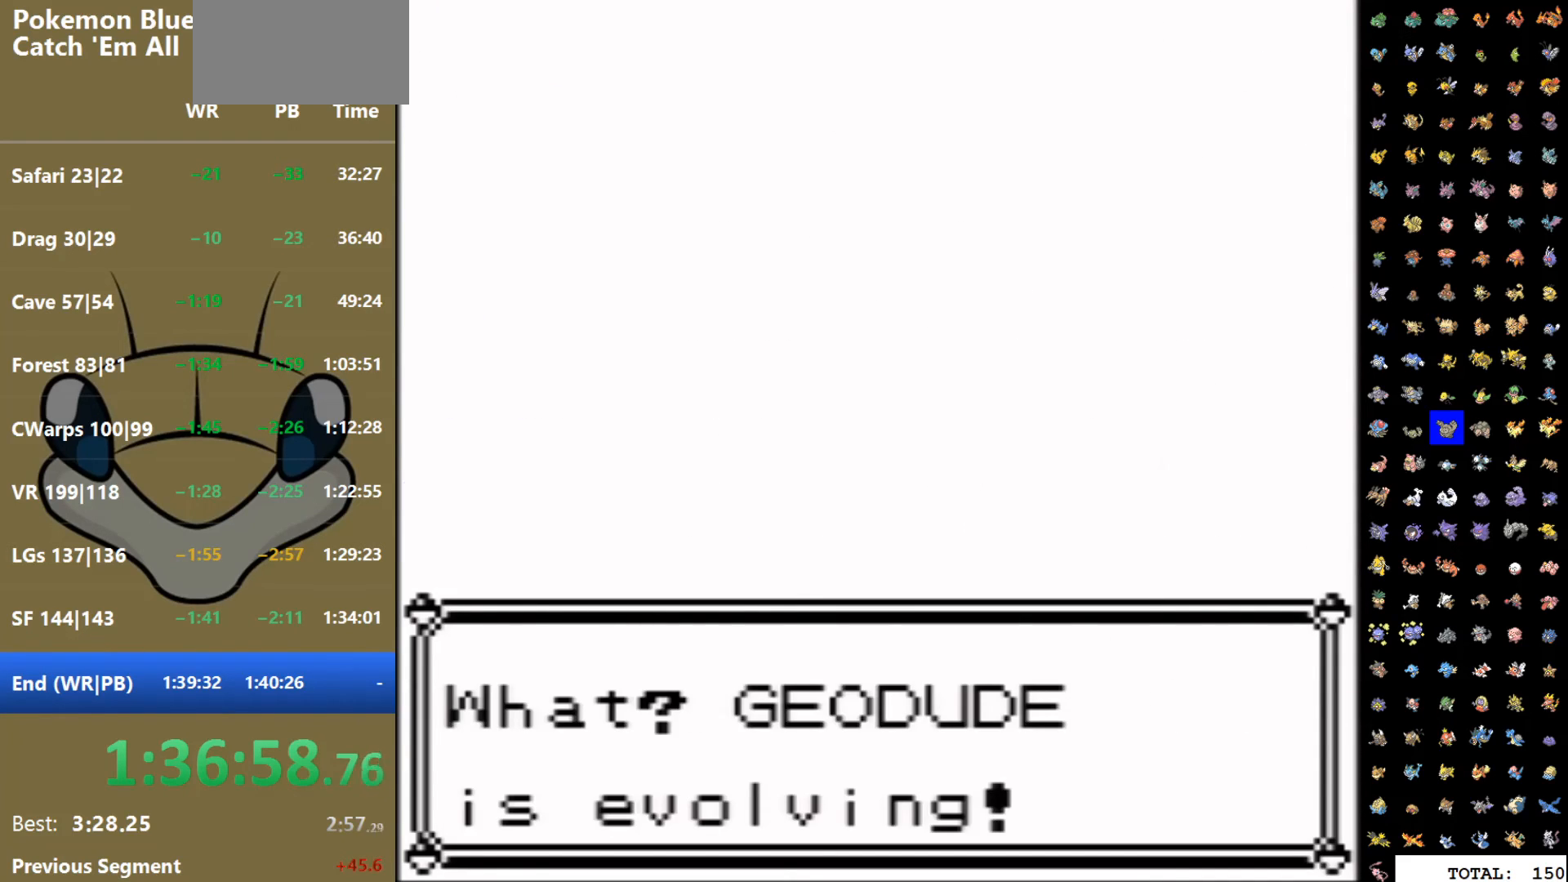
{"buttons": [], "events": []}
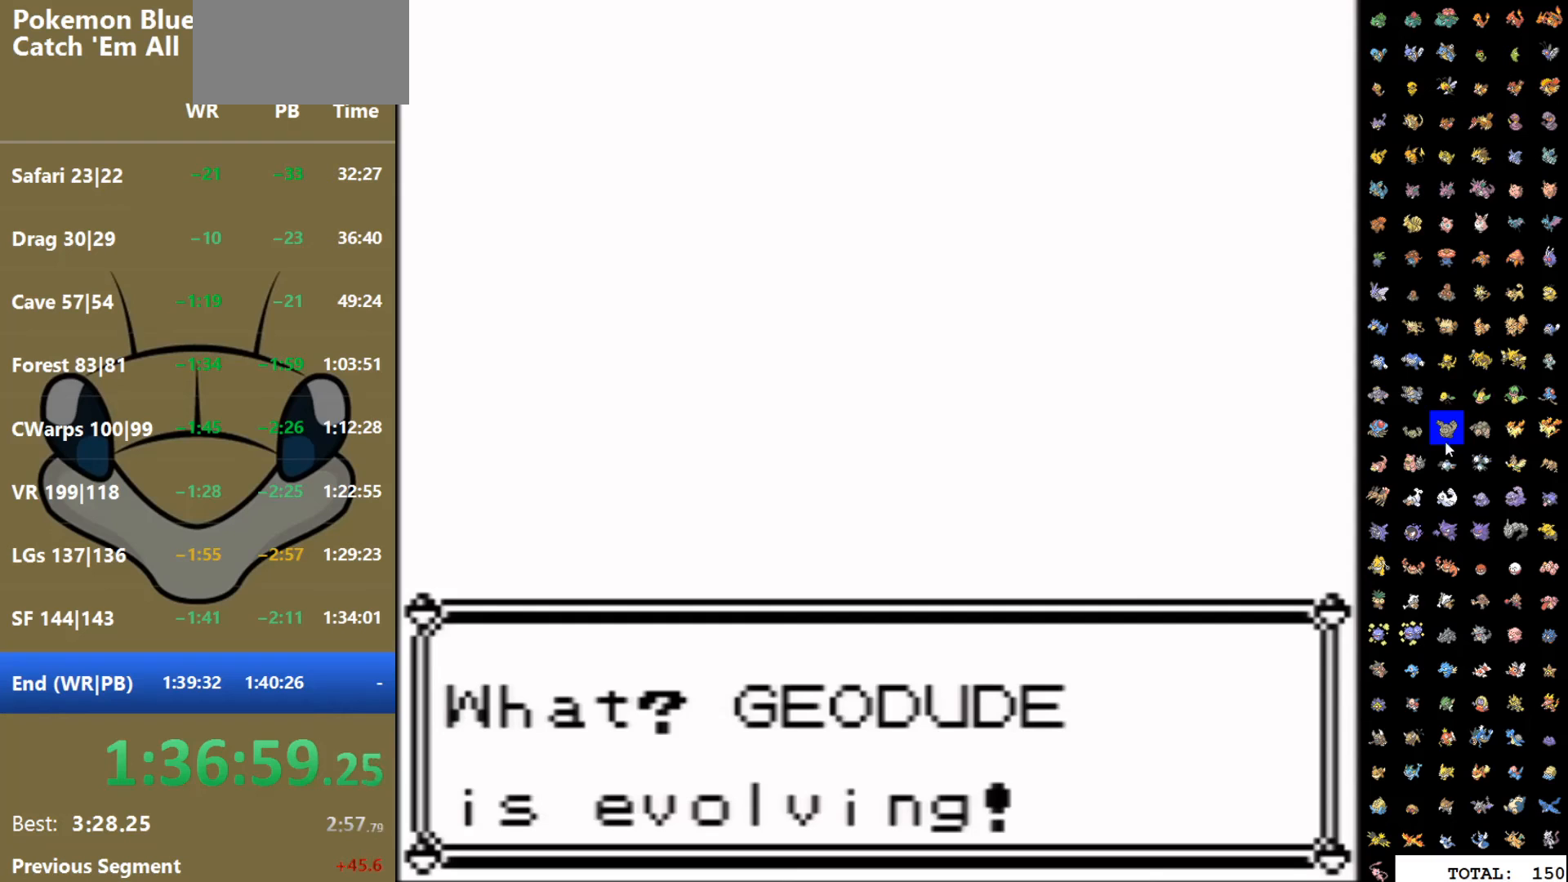
{"buttons": [], "events": []}
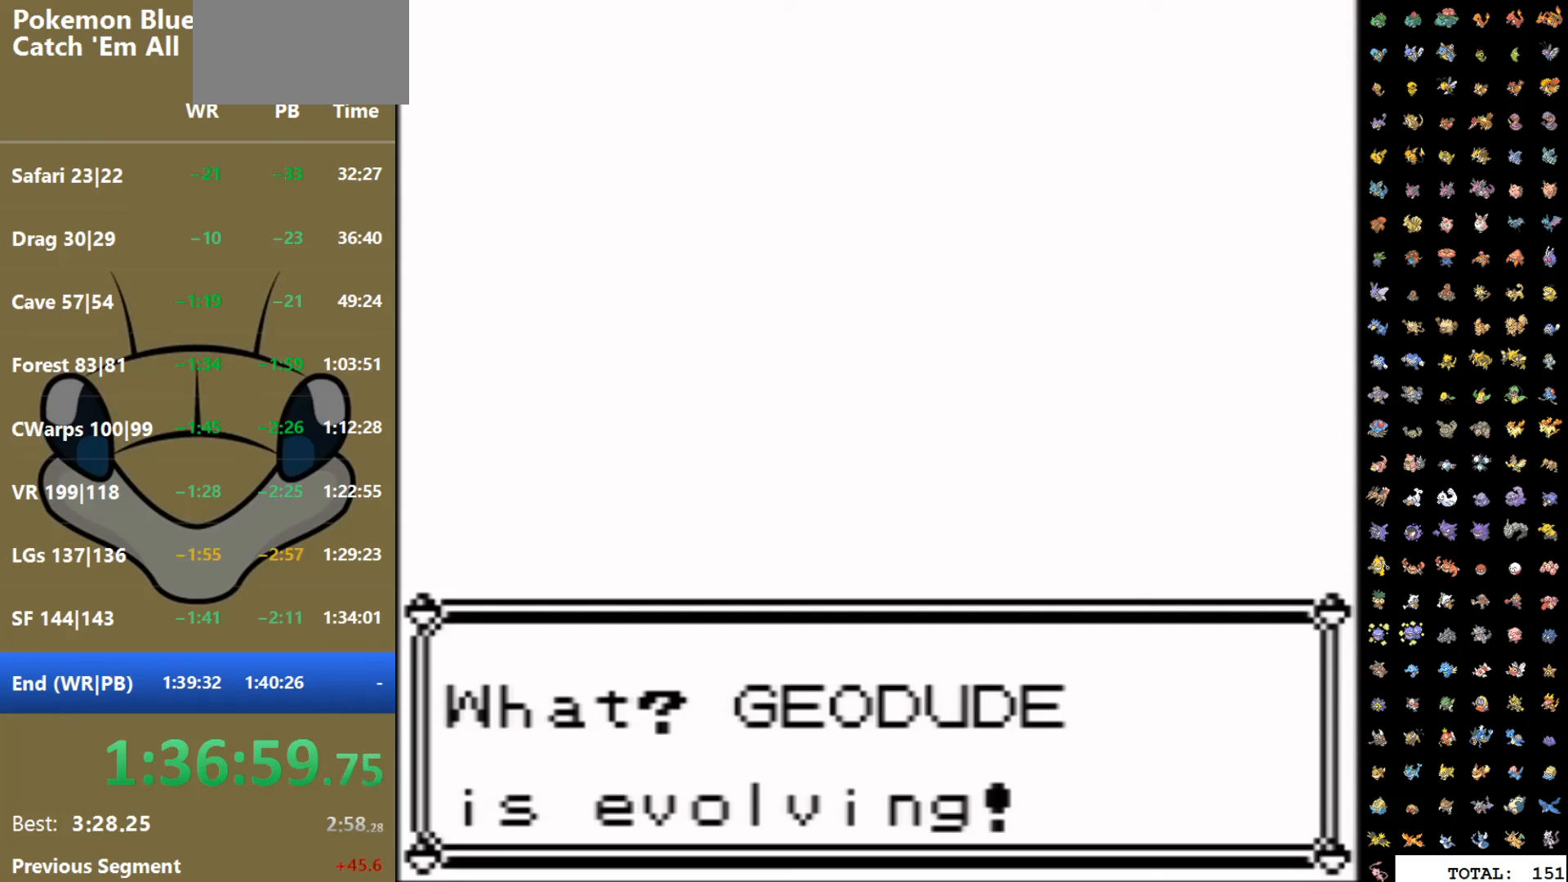
{"buttons": [], "events": []}
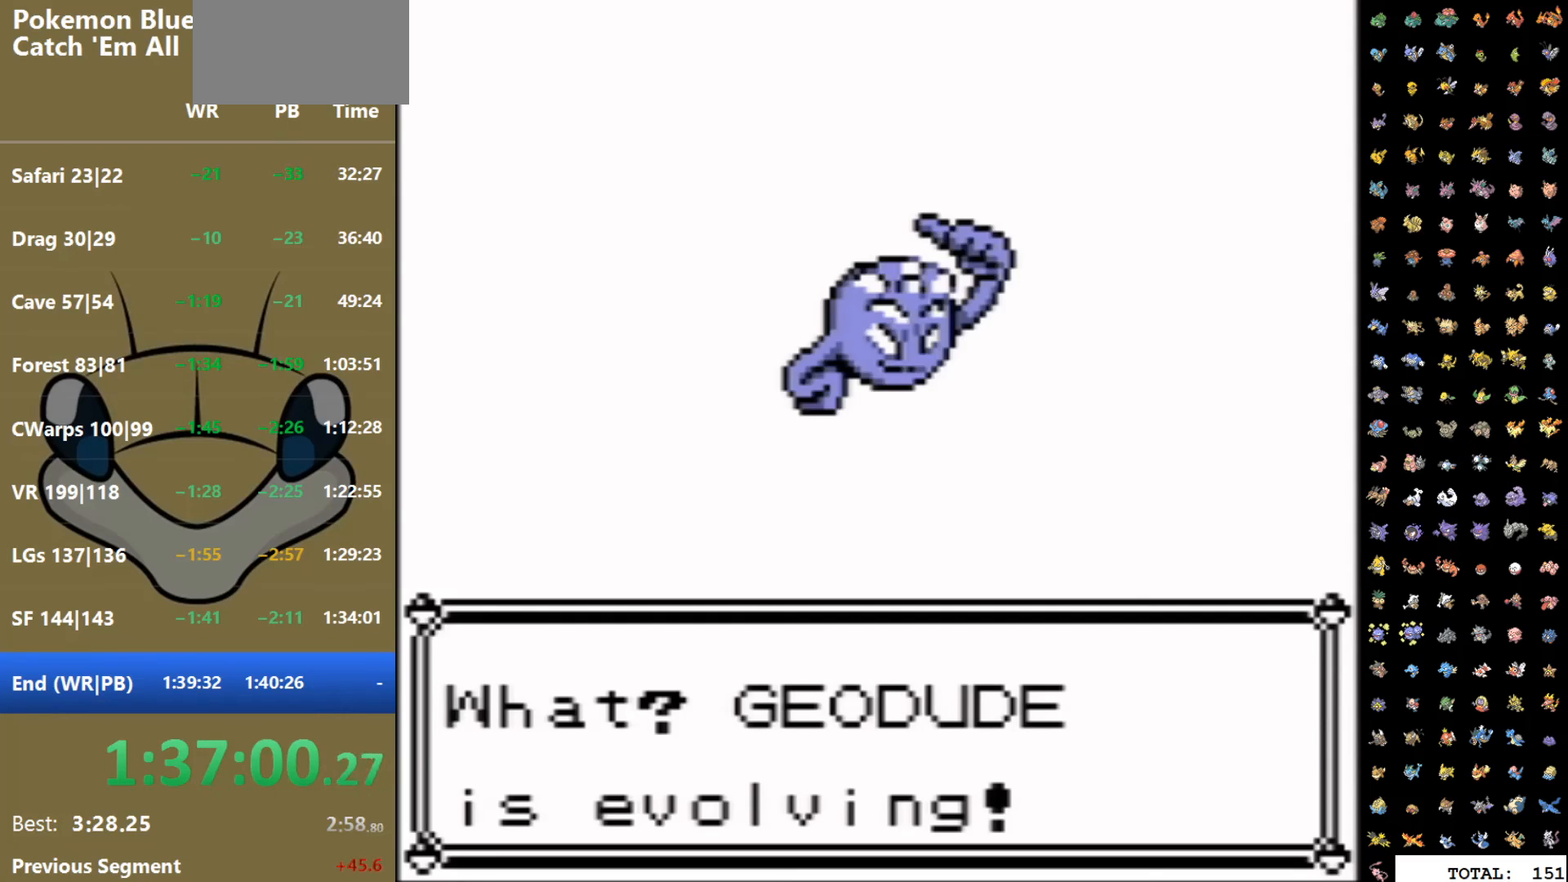
{"buttons": [], "events": []}
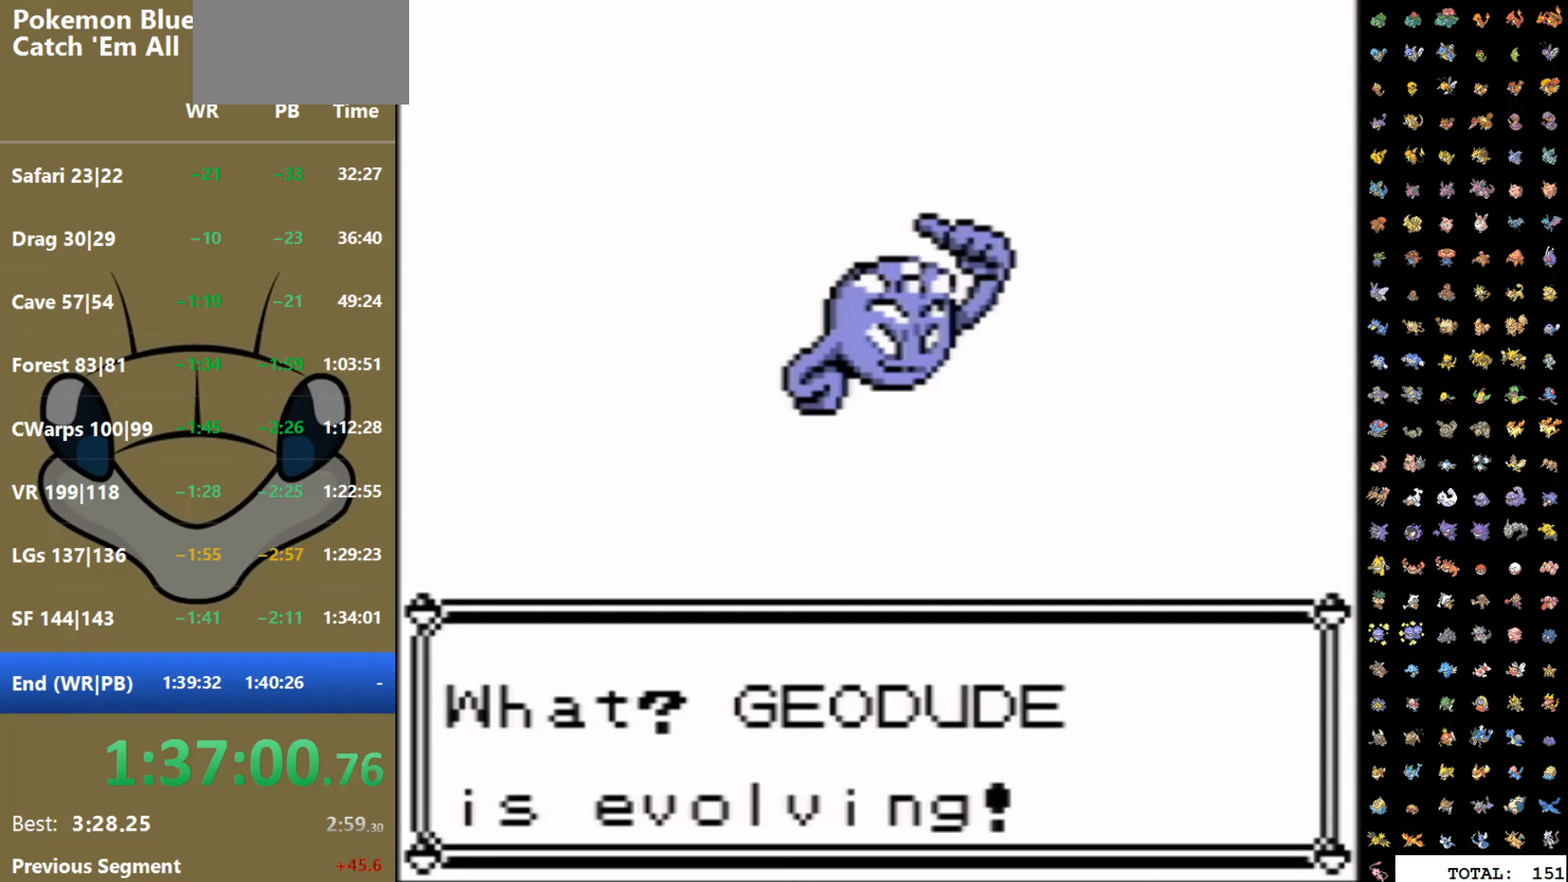
{"buttons": [], "events": []}
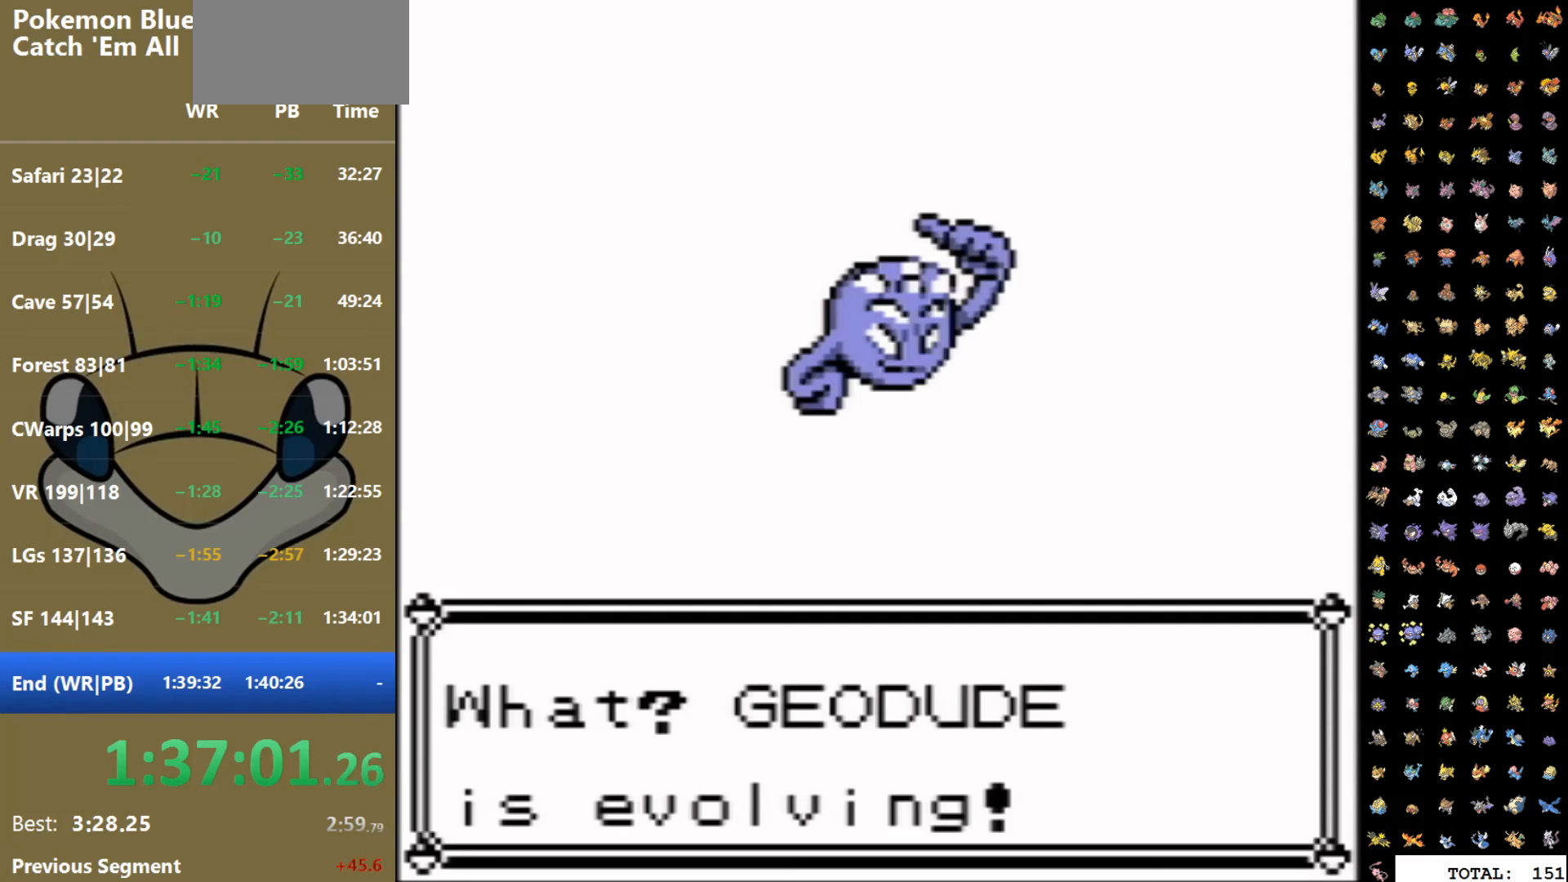
{"buttons": ["DPAD_DOWN"], "events": [[283, "DPAD_DOWN", "down"]]}
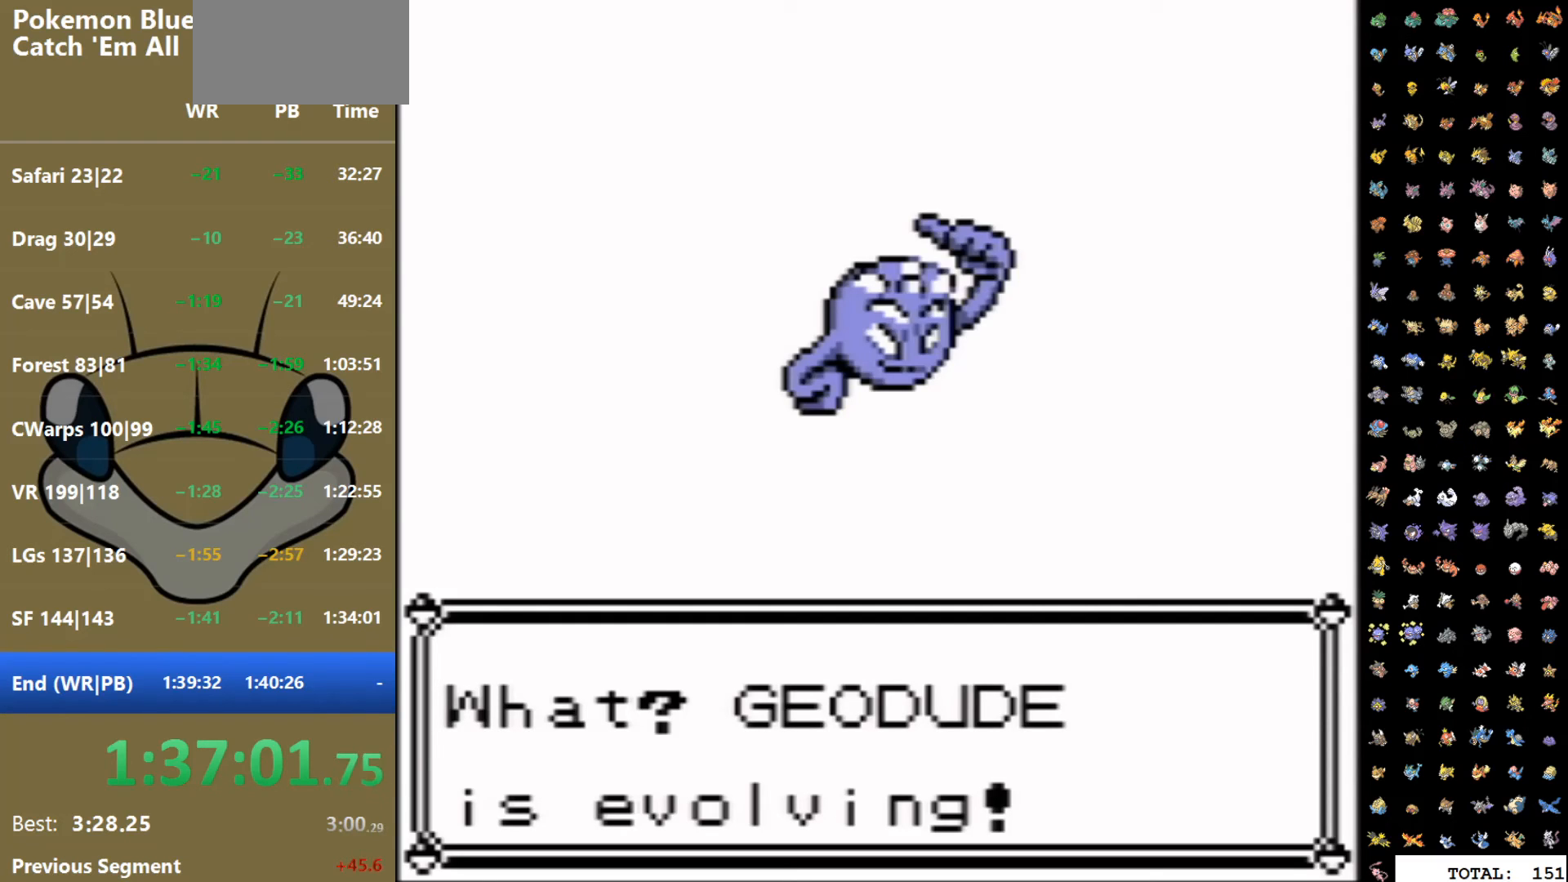
{"buttons": ["DPAD_DOWN"], "events": []}
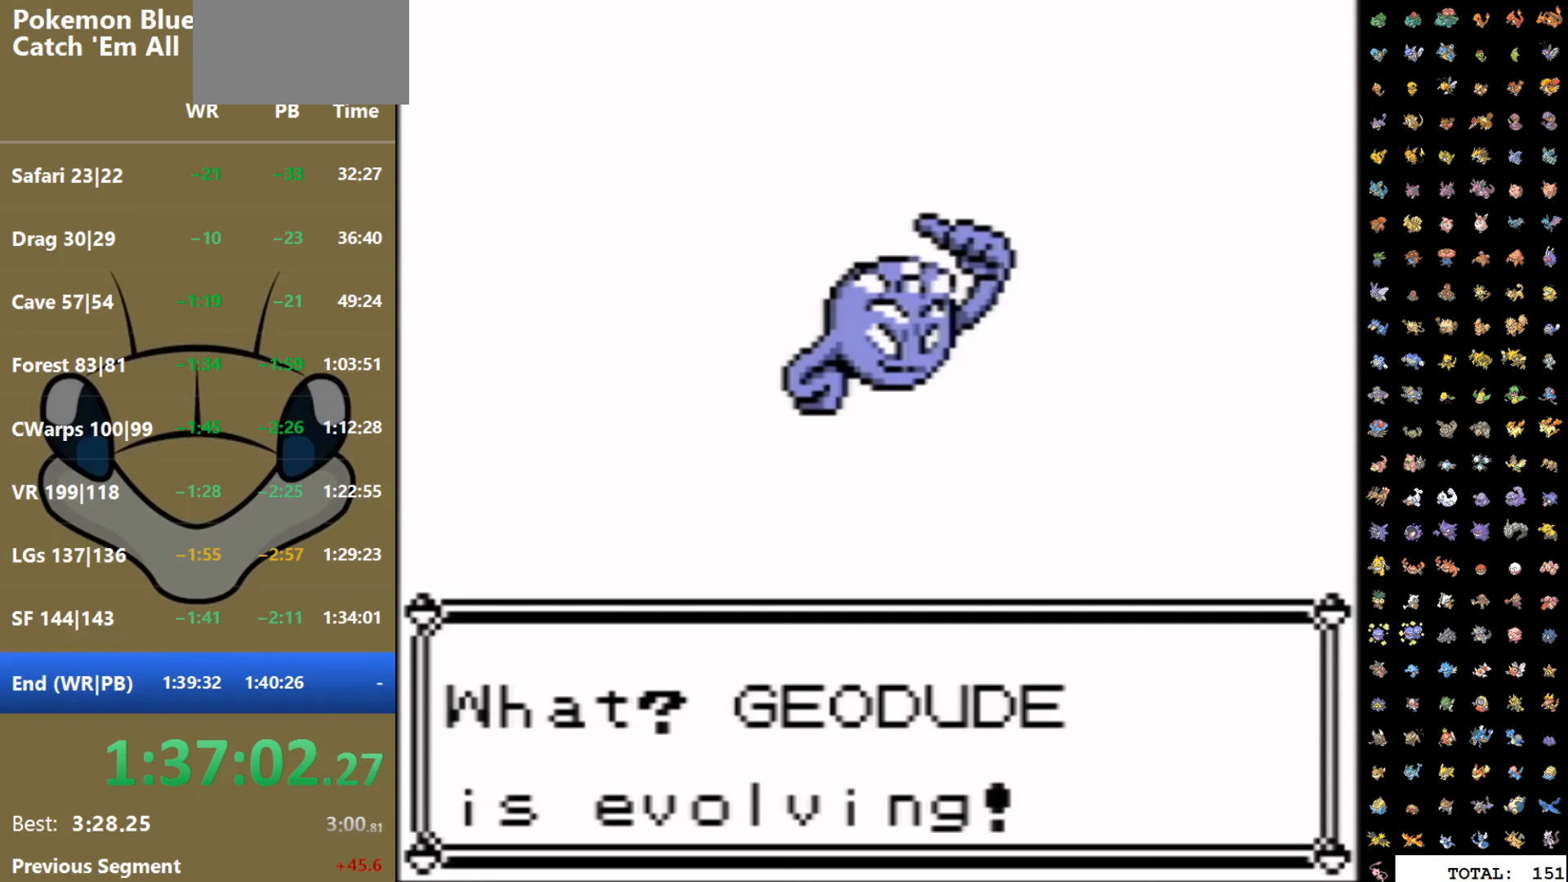
{"buttons": ["DPAD_DOWN"], "events": []}
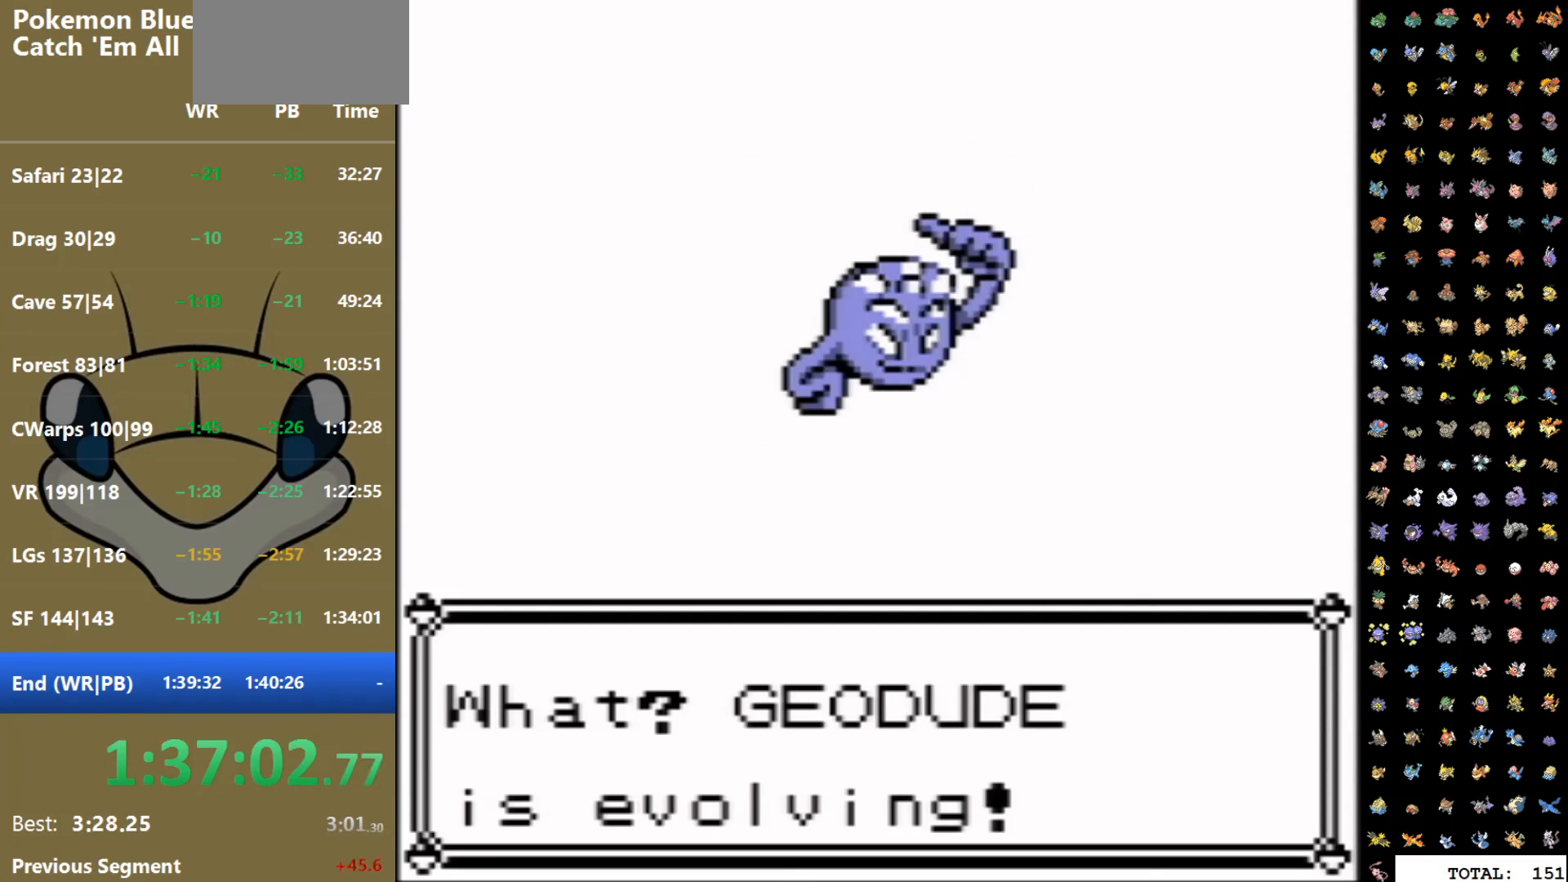
{"buttons": [], "events": [[283, "DPAD_DOWN", "up"]]}